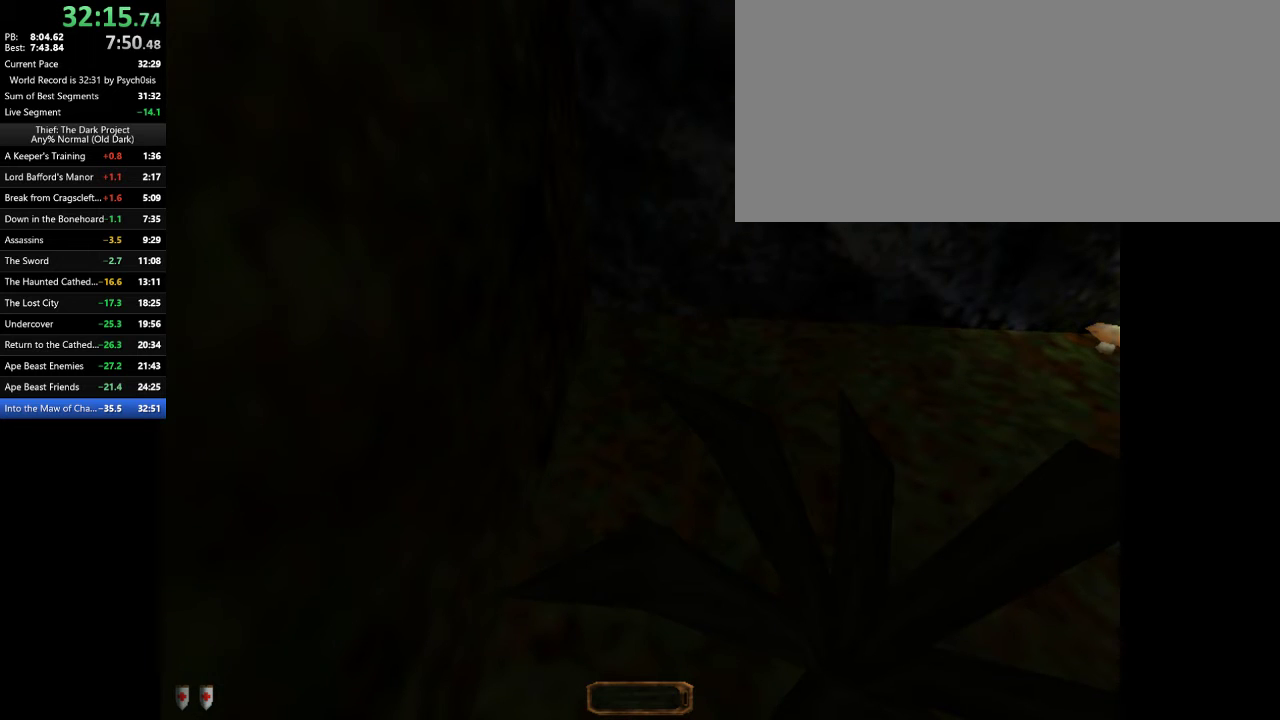
Gameplay with keyboard and mouse; each line is a JSON object with the keys and mouse buttons held at the frame after it. "events" lists presses ("down") and releases ("up") of ".", "/", "0", "1", "2", "3", "4", "5", "6", "7", "8", "9", "a", "alt_l", "alt_r", "b", "backslash", "backspace", "c", "caps_lock", "comma", "ctrl_l", "ctrl_r", "d", "e", "equals", "escape", "f", "f1", "f10", "f11", "f12", "f2", "f3", "f4", "f5", "f6", "f7", "f8", "f9", "g", "h", "i", "j", "k", "l", "lbracket", "m", "minus", "n", "o", "p", "q", "quote", "r", "rbracket", "return", "s", "semicolon", "shift_l", "shift_r", "space", "super", "t", "tab", "tilde", "u", "v", "w", "x", "y", "z", "mouse_left", "mouse_wheel" and "mouse_right" between this image and that frame as [ms after this image, input, new state], when the widget could be followed in between. "mouse_left", "mouse_wheel", "mouse_right" = the "left", "wheel", "right" buttons of the "mouse" list. No other keys are recorded. "wheel" means that the mouse wheel is clicked or scrolled. Mouse movement is not recorded.
{"keys": ["w"], "mouse": [], "events": [[333, "w", "down"]]}
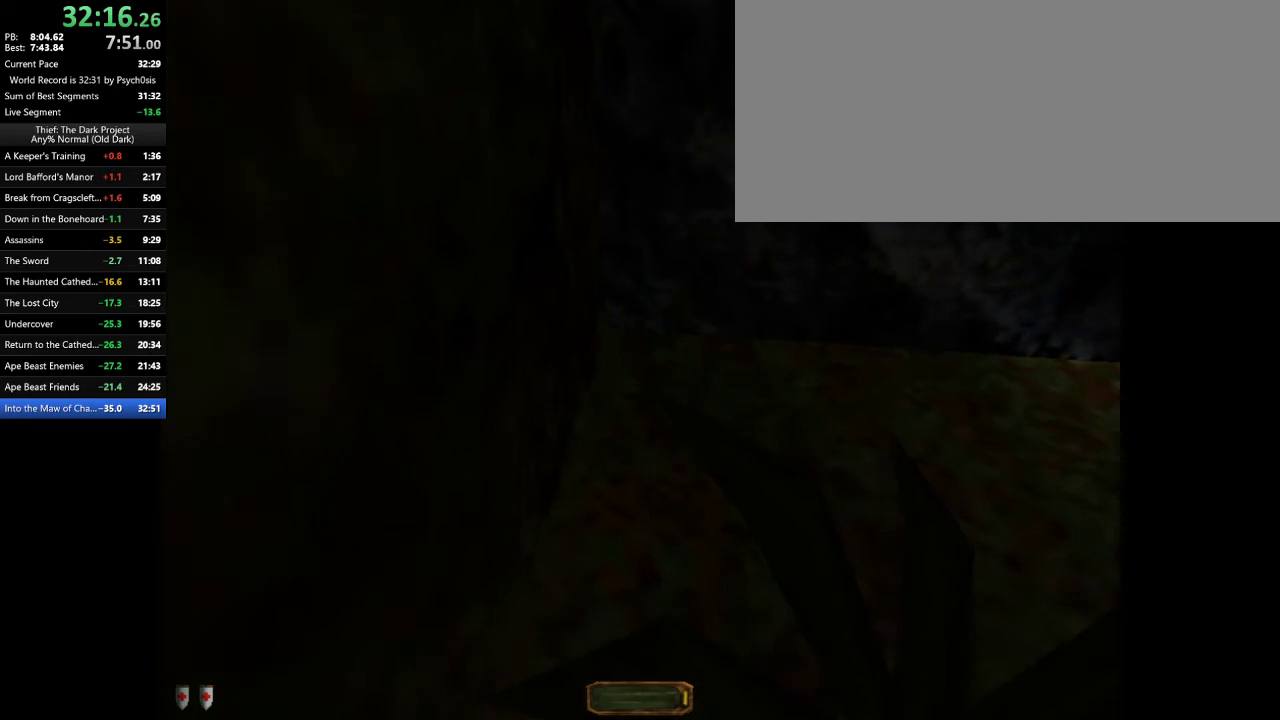
{"keys": [], "mouse": [], "events": [[400, "w", "up"]]}
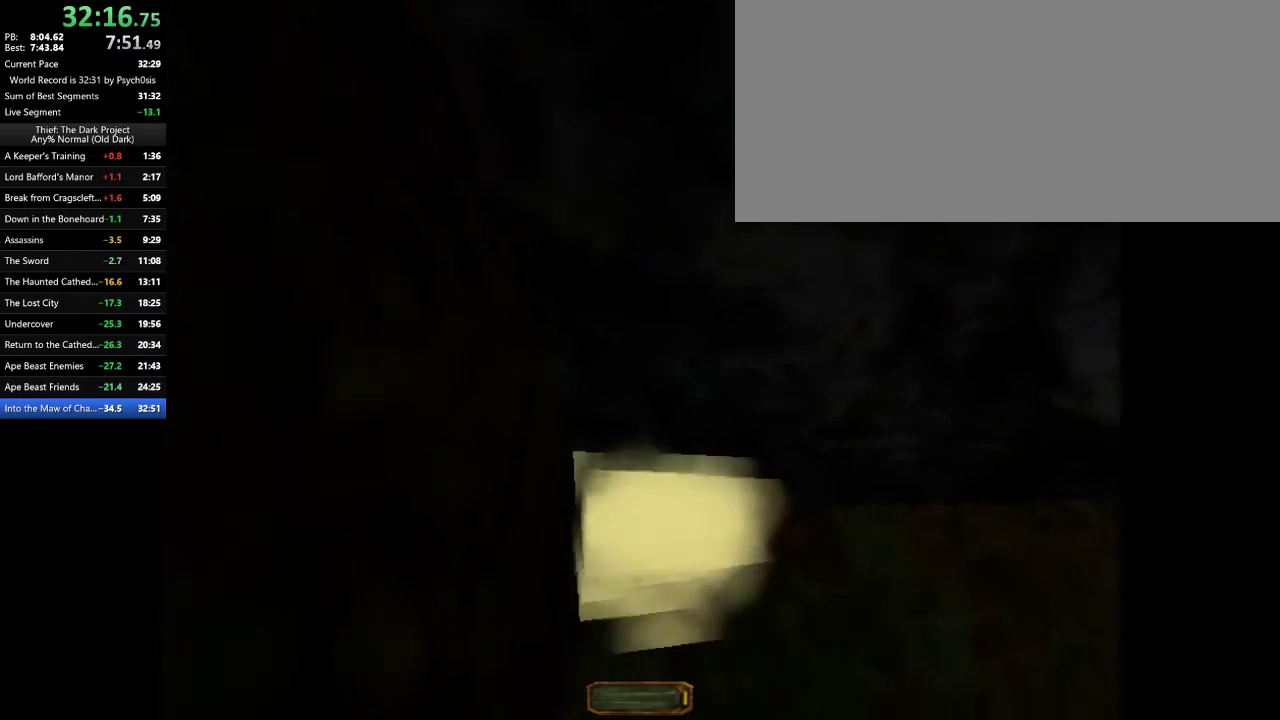
{"keys": [], "mouse": [], "events": []}
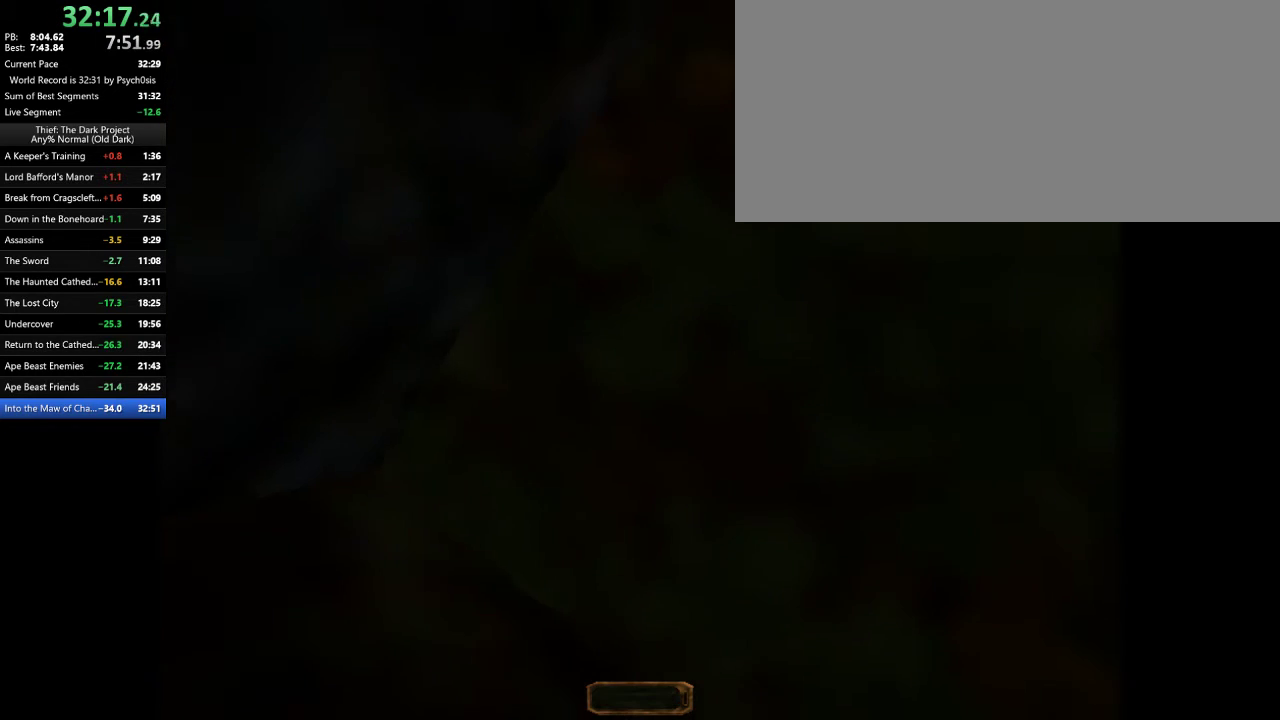
{"keys": [], "mouse": [], "events": []}
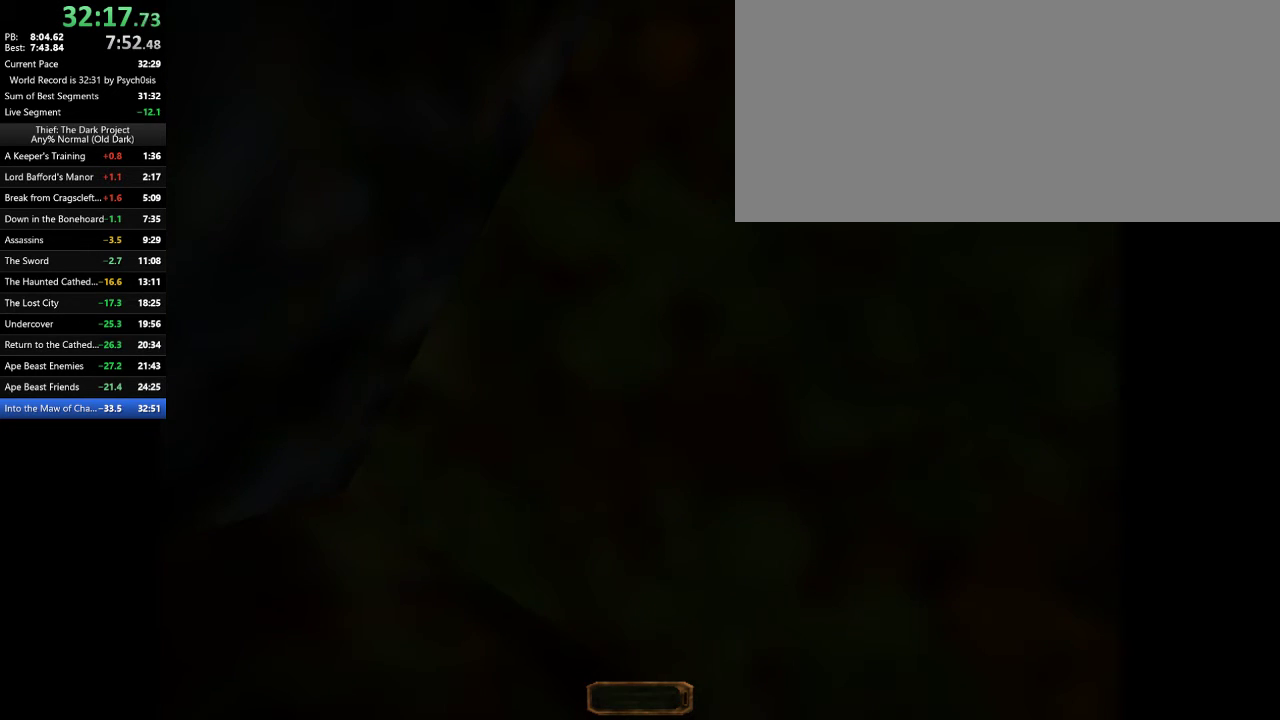
{"keys": [], "mouse": [], "events": []}
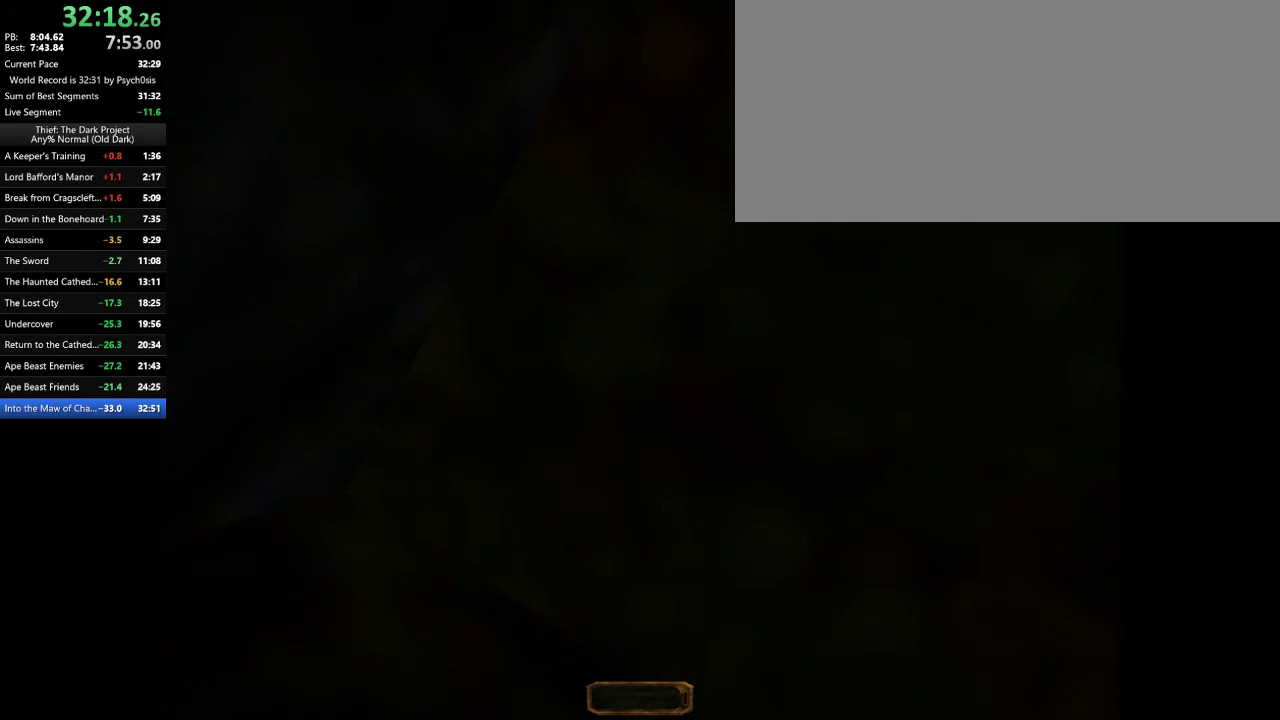
{"keys": [], "mouse": [], "events": []}
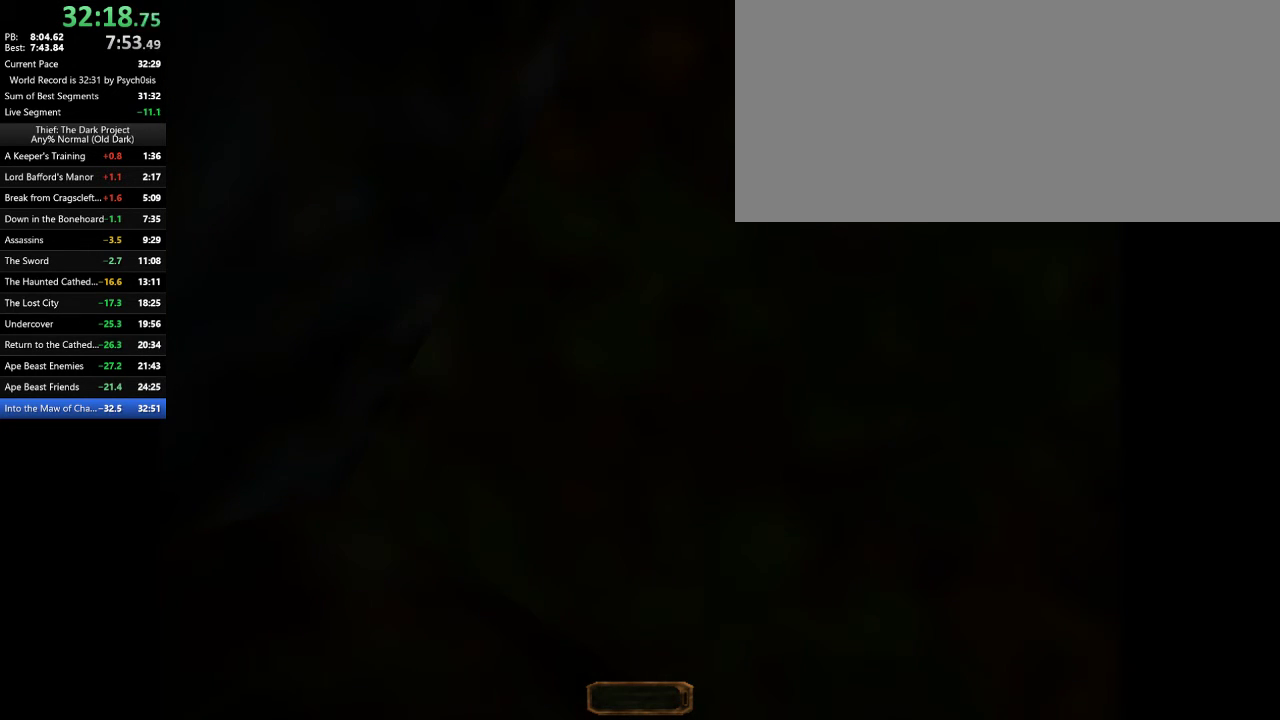
{"keys": [], "mouse": [], "events": []}
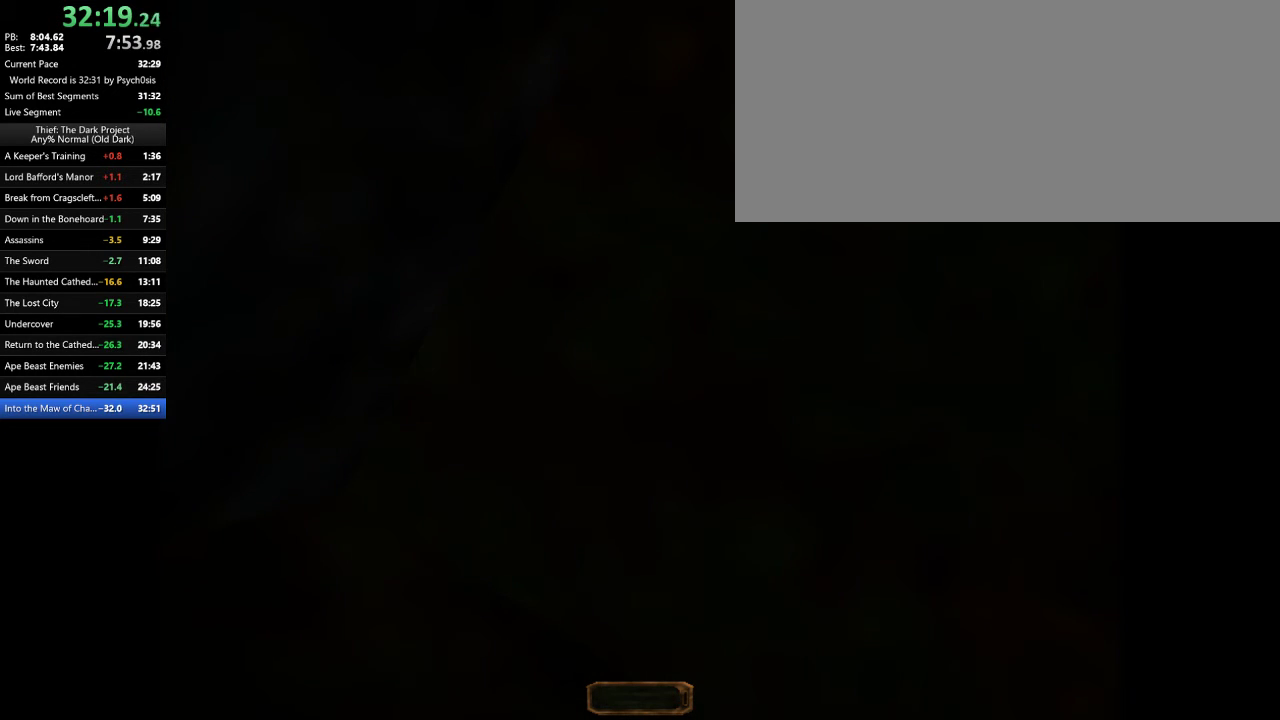
{"keys": [], "mouse": [], "events": []}
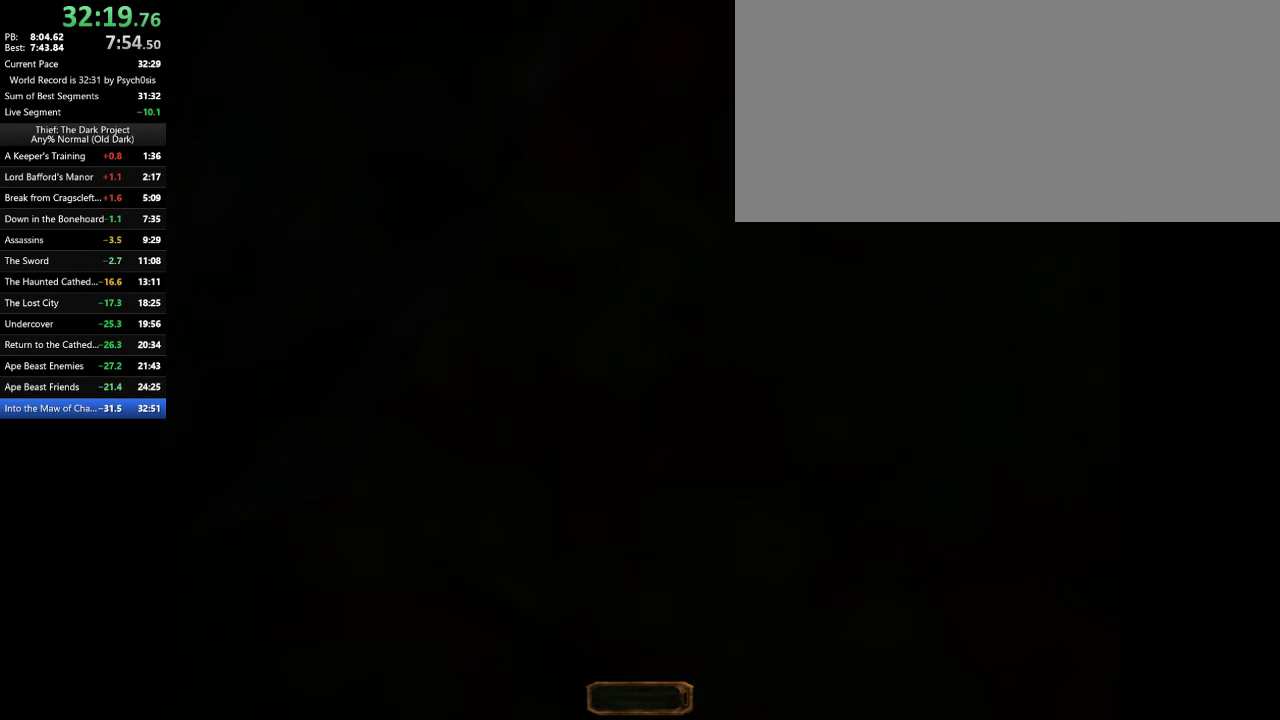
{"keys": [], "mouse": [], "events": []}
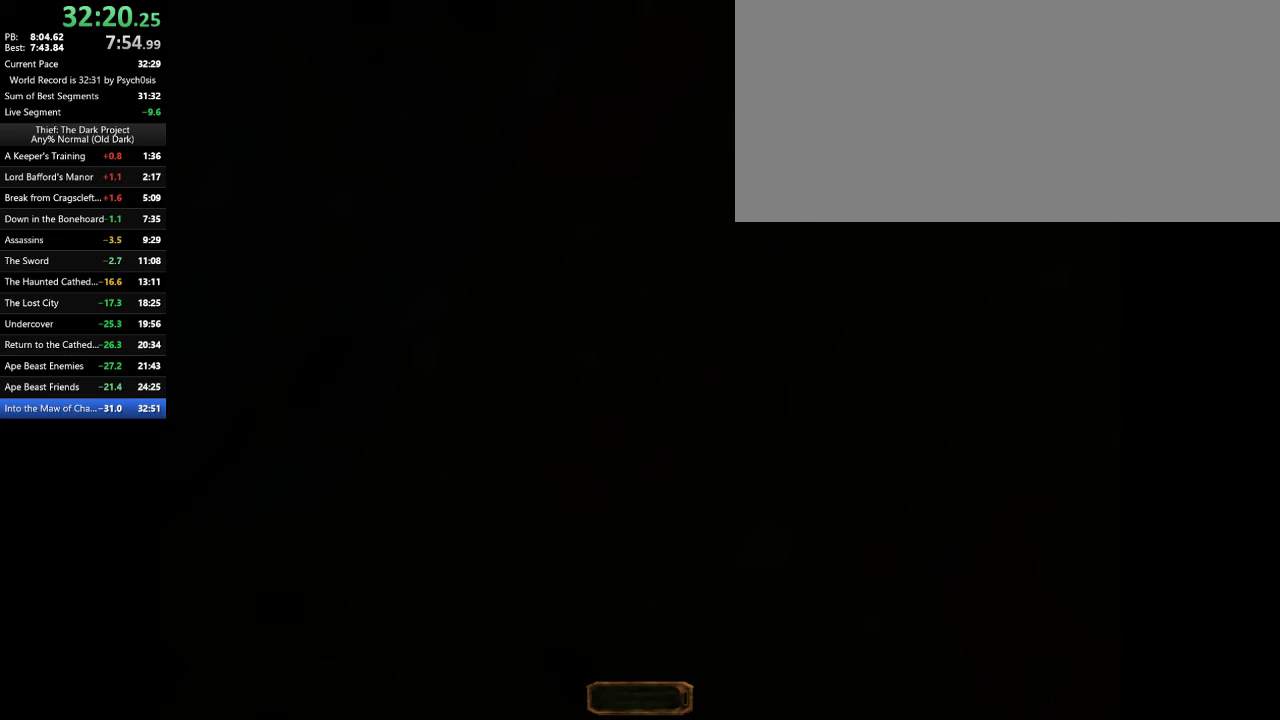
{"keys": [], "mouse": [], "events": [[167, "mouse_right", "down"], [200, "mouse_wheel", "down"], [300, "mouse_right", "up"], [300, "mouse_wheel", "up"]]}
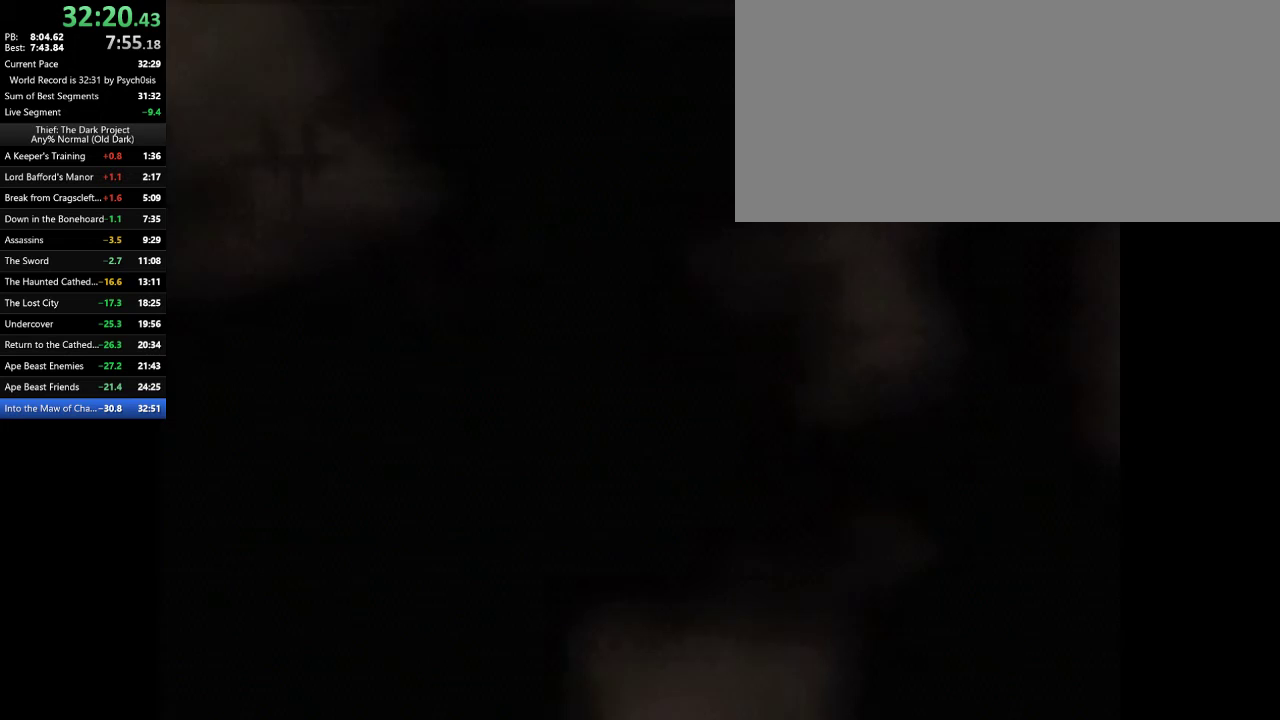
{"keys": [], "mouse": [], "events": [[267, "mouse_left", "down"], [367, "mouse_left", "up"]]}
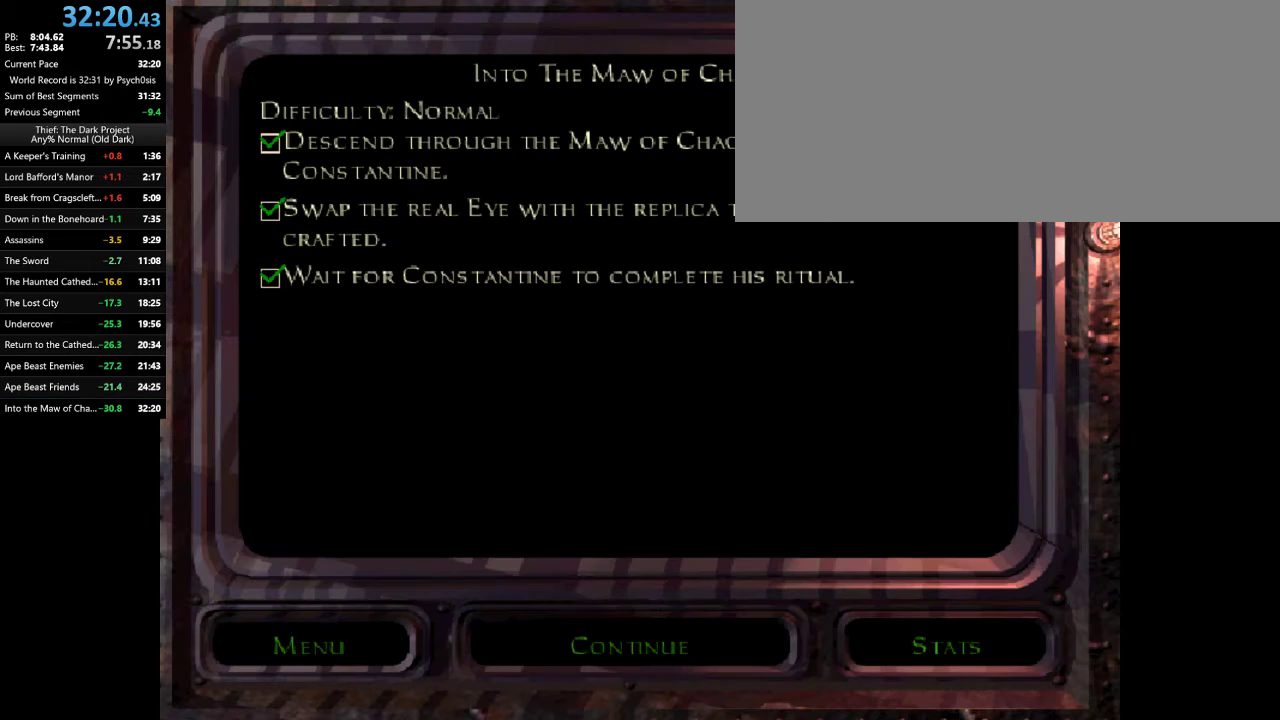
{"keys": [], "mouse": [], "events": []}
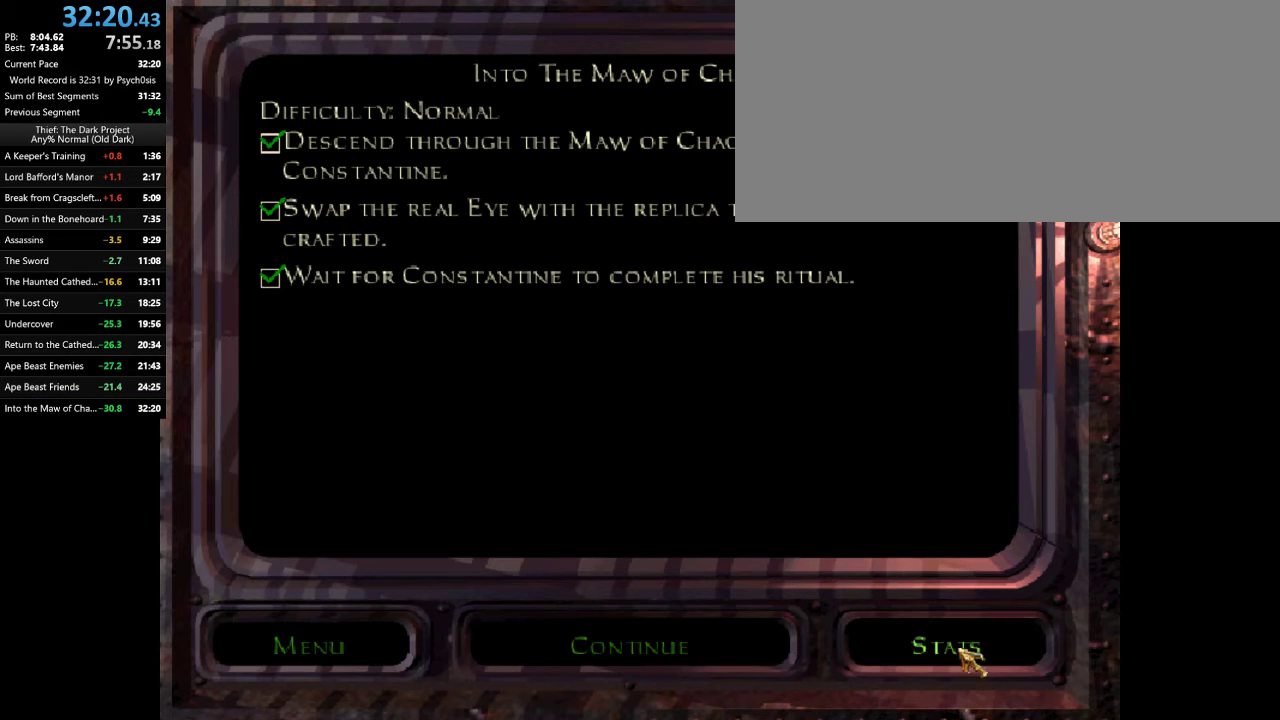
{"keys": [], "mouse": [], "events": [[267, "mouse_left", "down"], [333, "mouse_left", "up"]]}
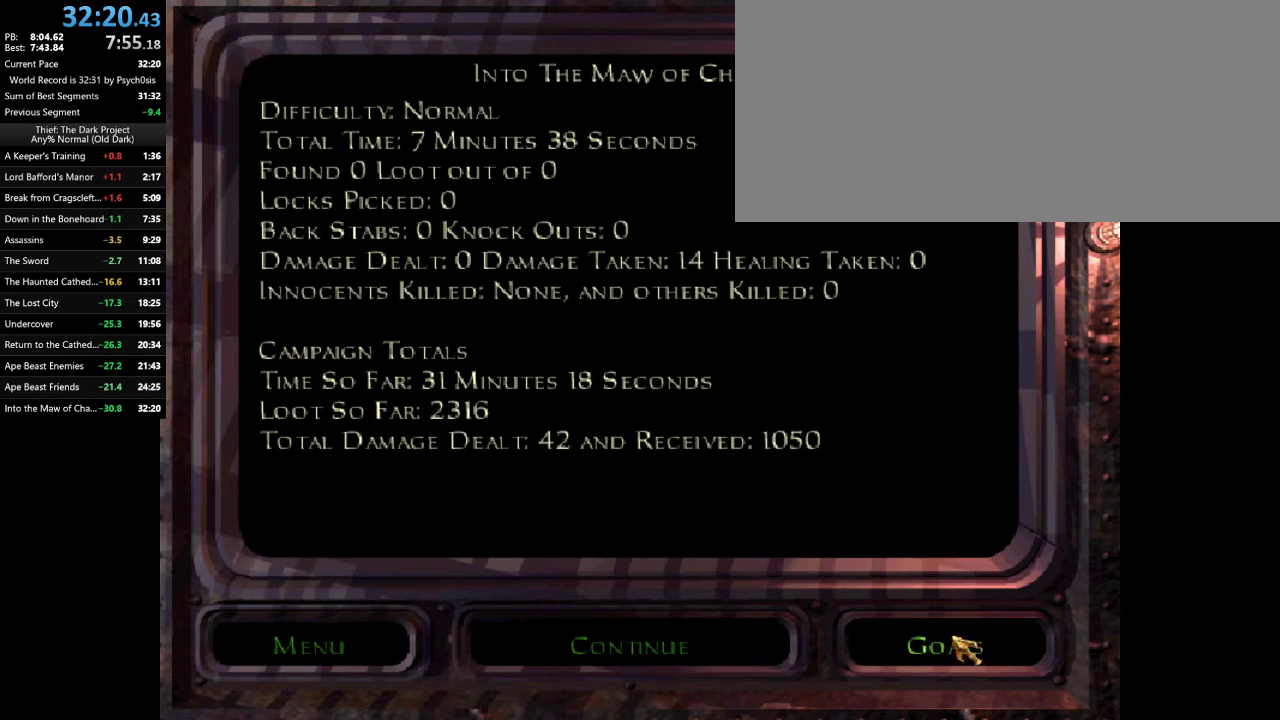
{"keys": [], "mouse": [], "events": []}
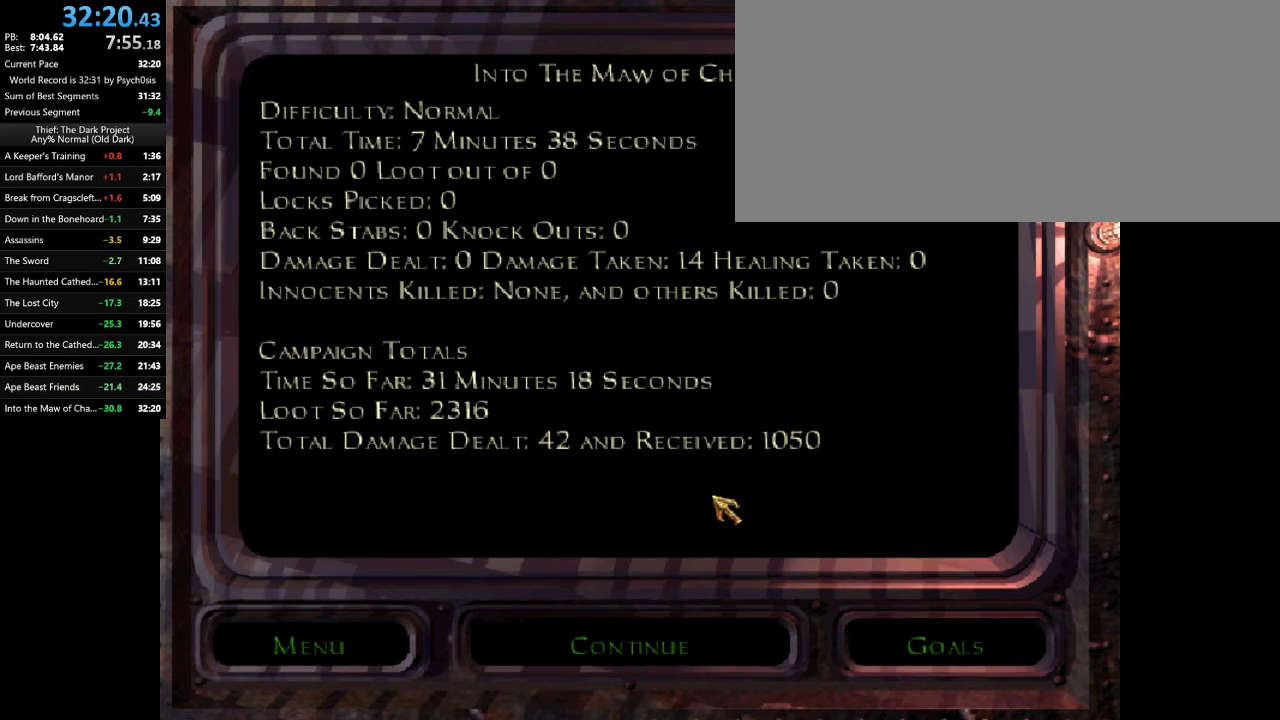
{"keys": [], "mouse": [], "events": []}
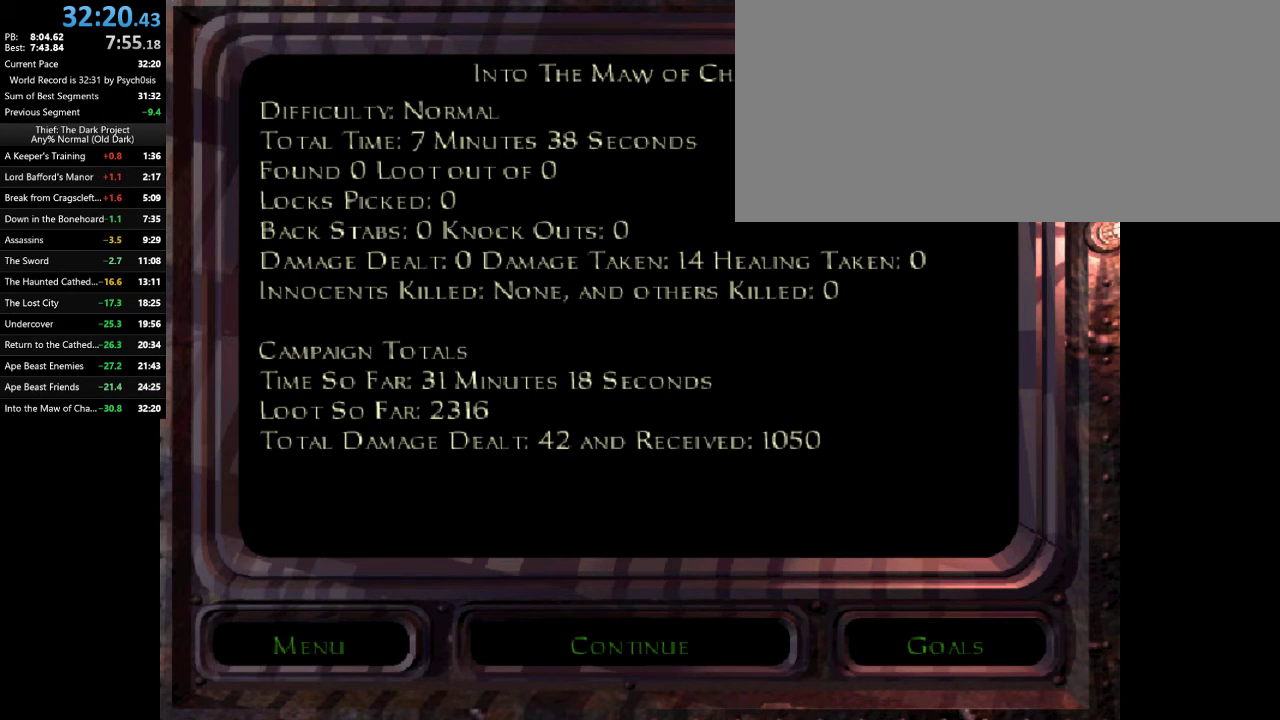
{"keys": [], "mouse": [], "events": []}
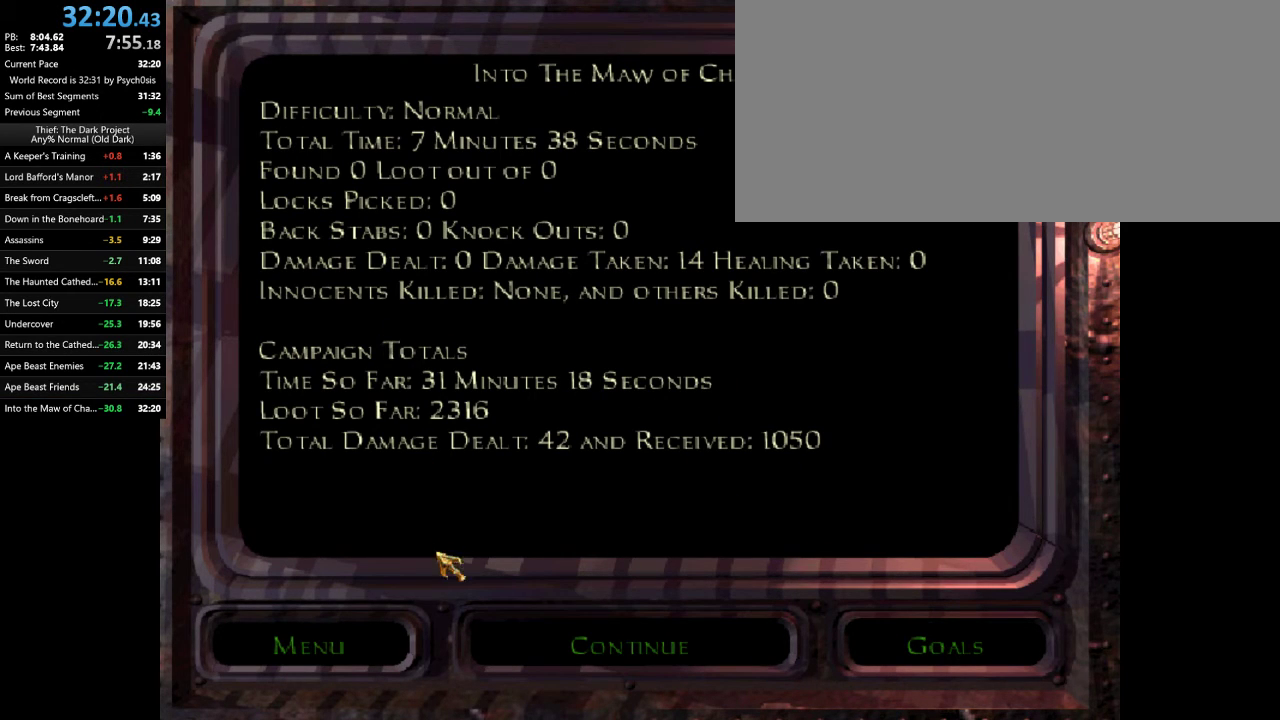
{"keys": [], "mouse": [], "events": []}
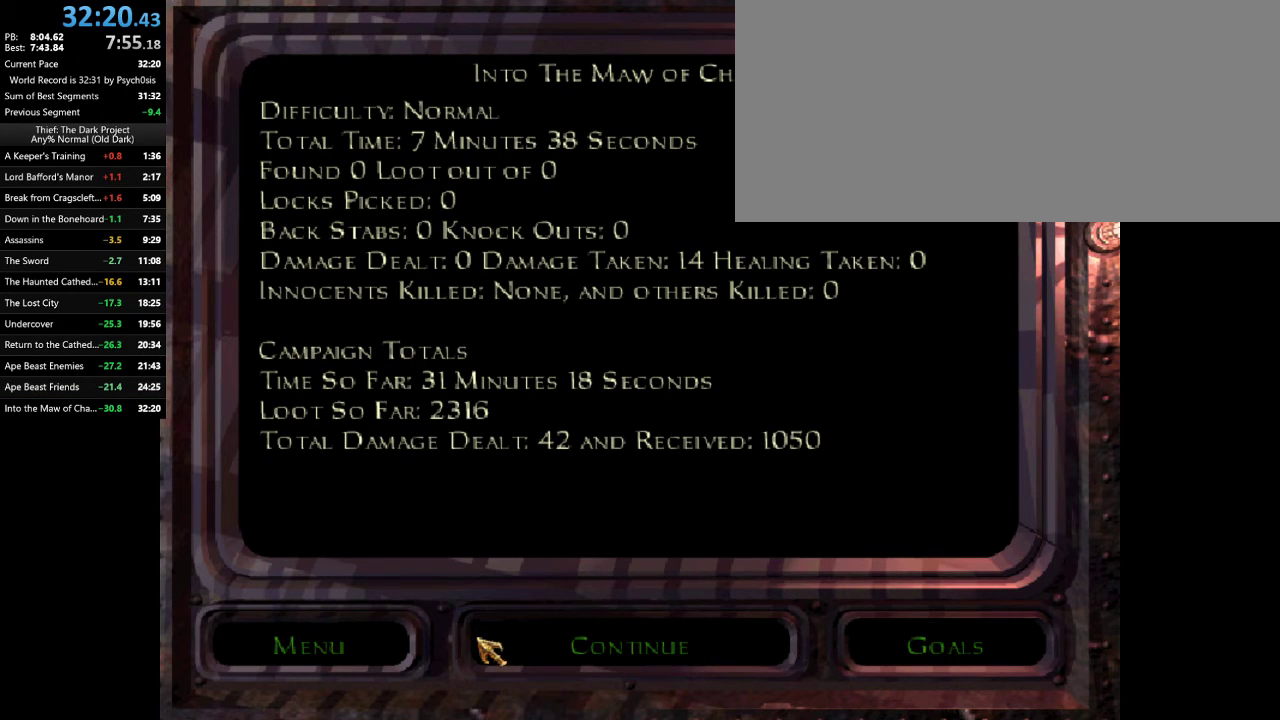
{"keys": [], "mouse": [], "events": []}
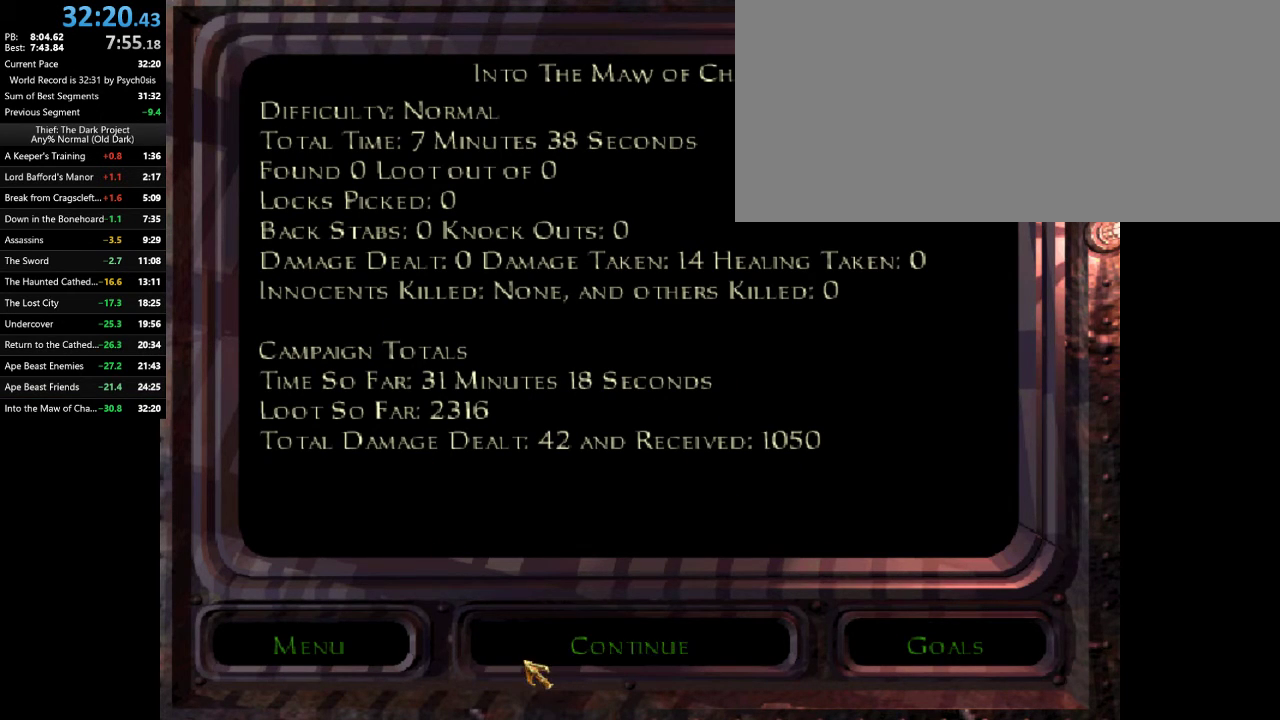
{"keys": [], "mouse": [], "events": []}
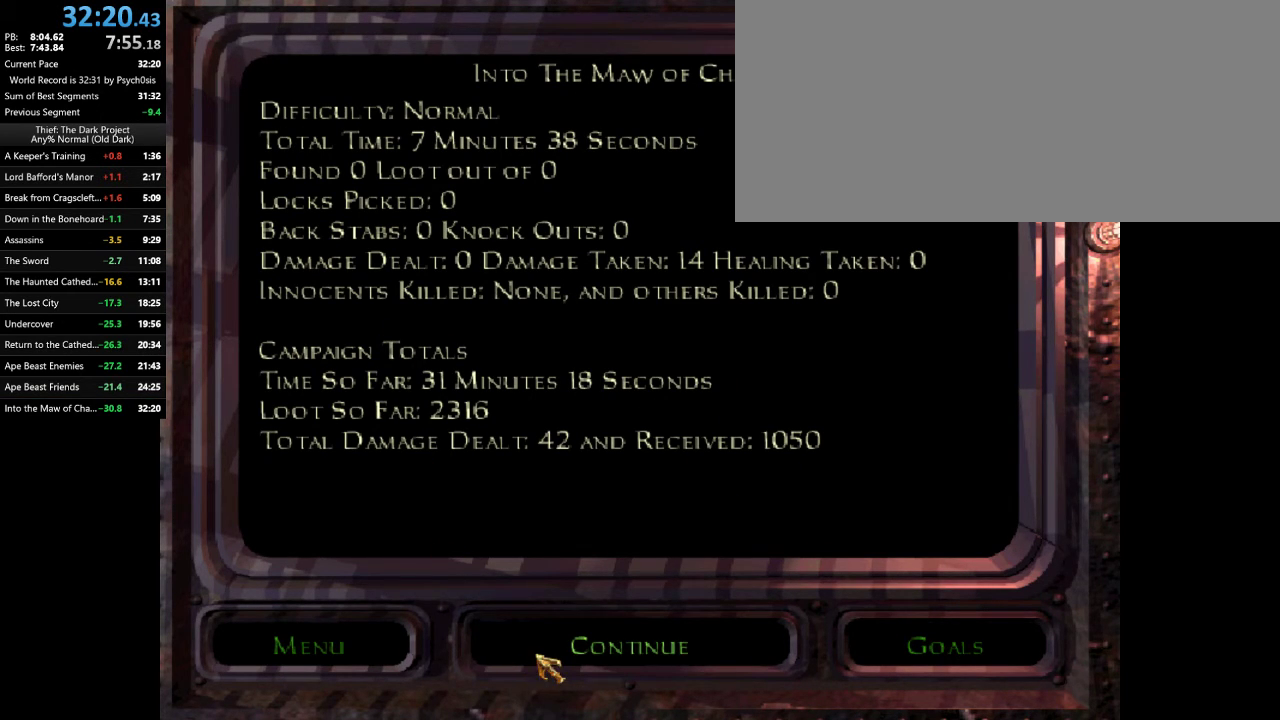
{"keys": [], "mouse": [], "events": [[133, "mouse_left", "down"], [233, "mouse_left", "up"]]}
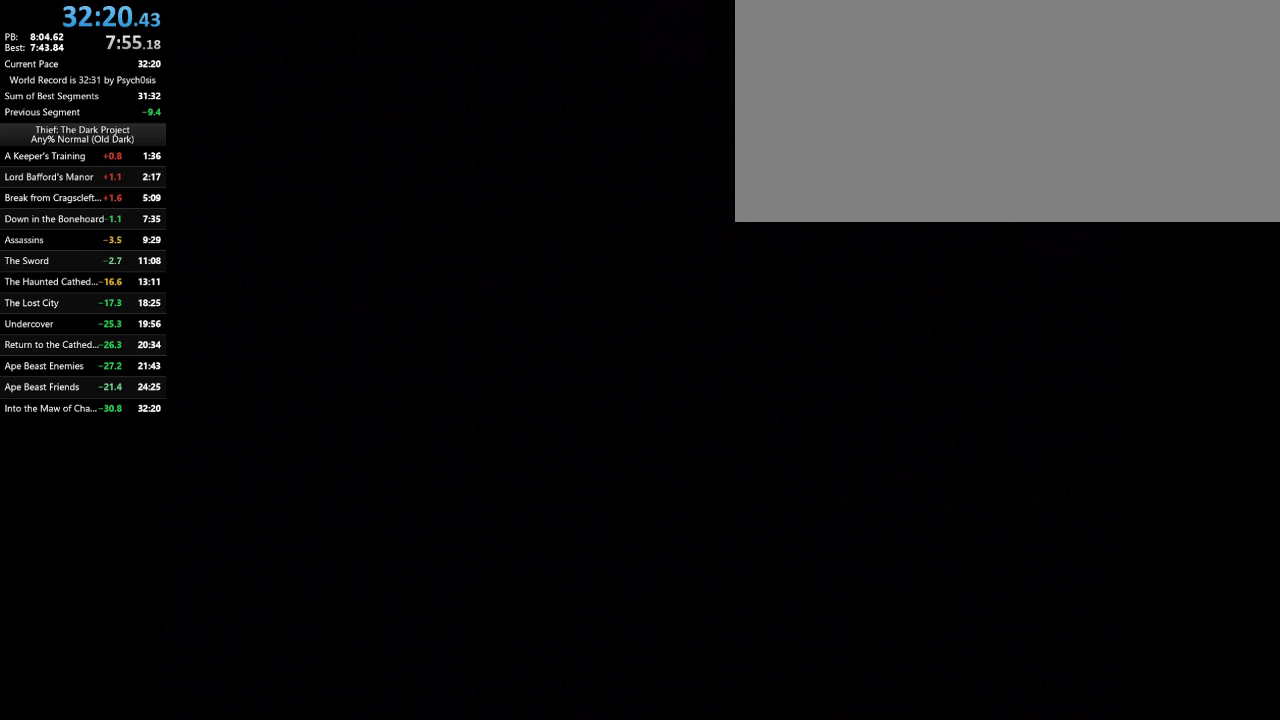
{"keys": [], "mouse": [], "events": [[333, "mouse_left", "down"], [433, "mouse_left", "up"]]}
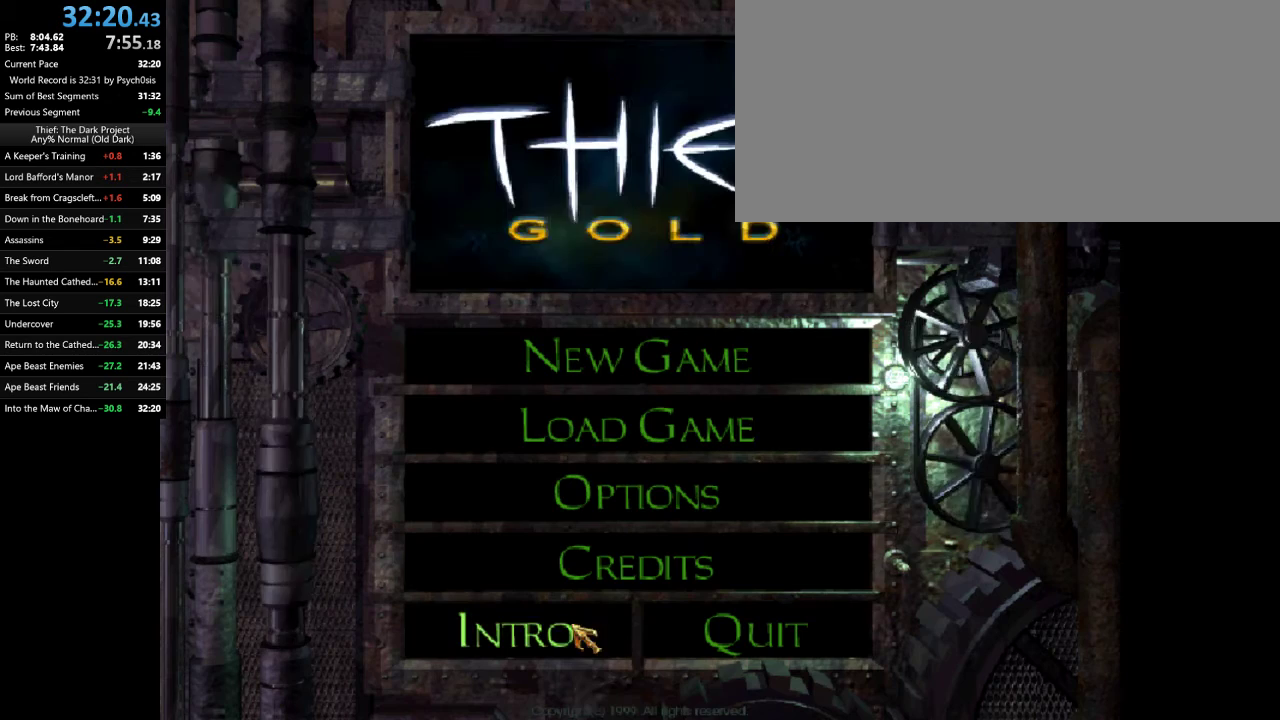
{"keys": [], "mouse": [], "events": []}
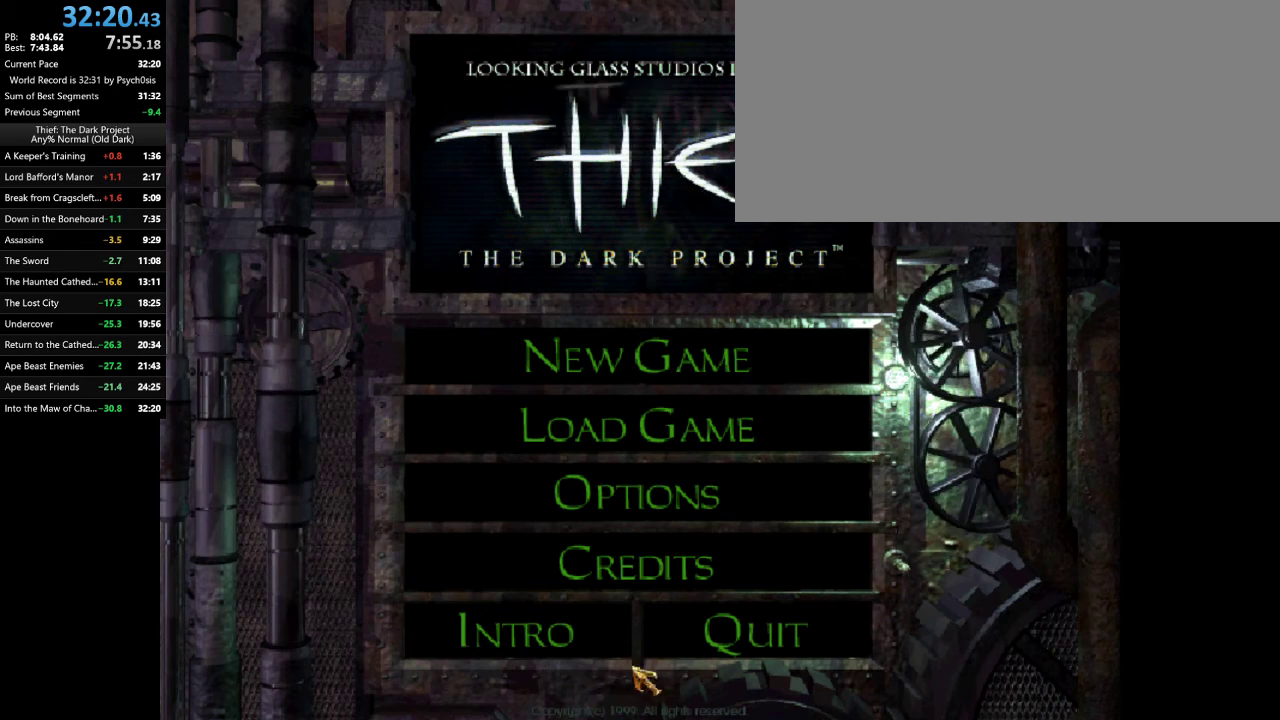
{"keys": [], "mouse": [], "events": [[267, "mouse_left", "down"], [367, "mouse_left", "up"]]}
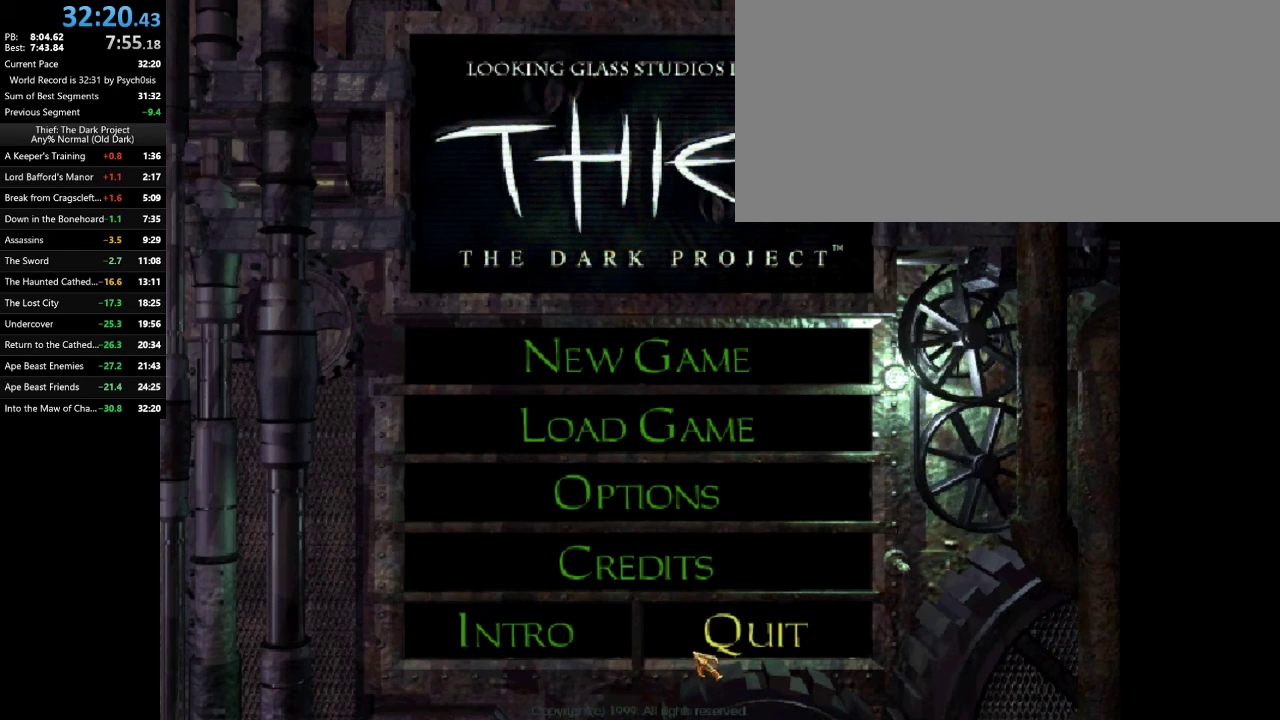
{"keys": [], "mouse": [], "events": [[67, "mouse_left", "down"], [100, "mouse_left", "up"]]}
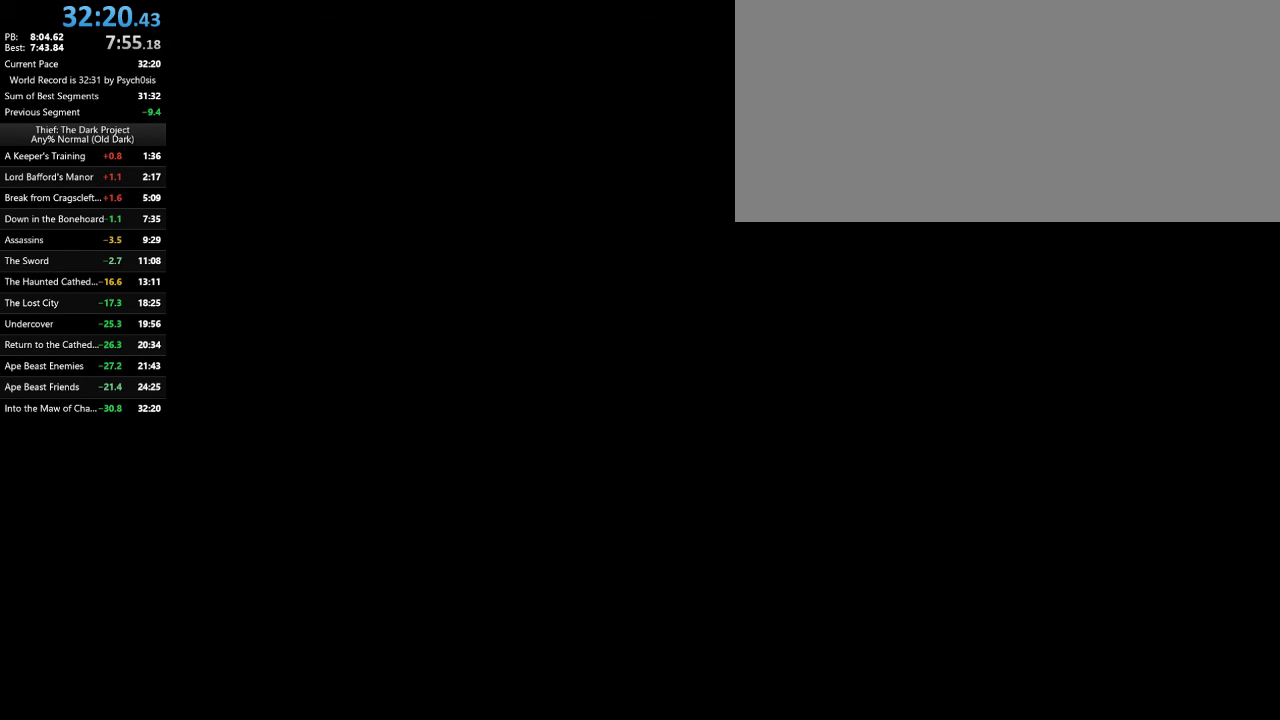
{"keys": [], "mouse": [], "events": []}
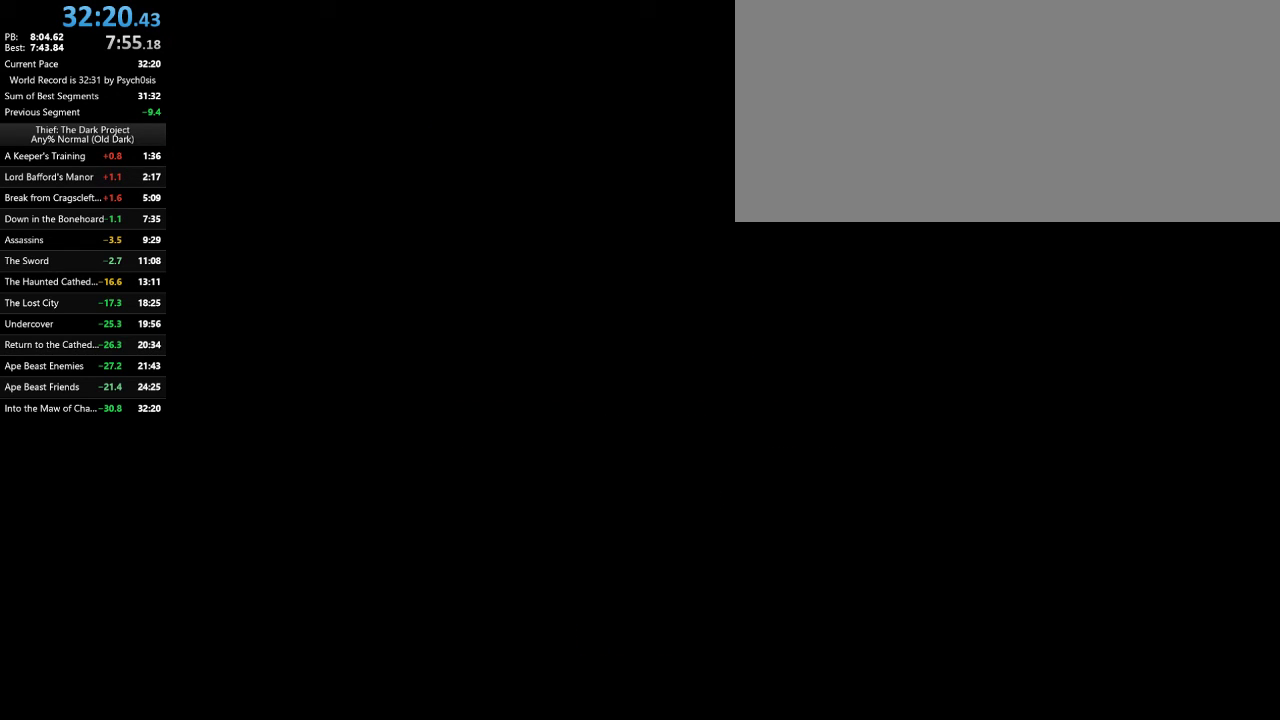
{"keys": [], "mouse": [], "events": []}
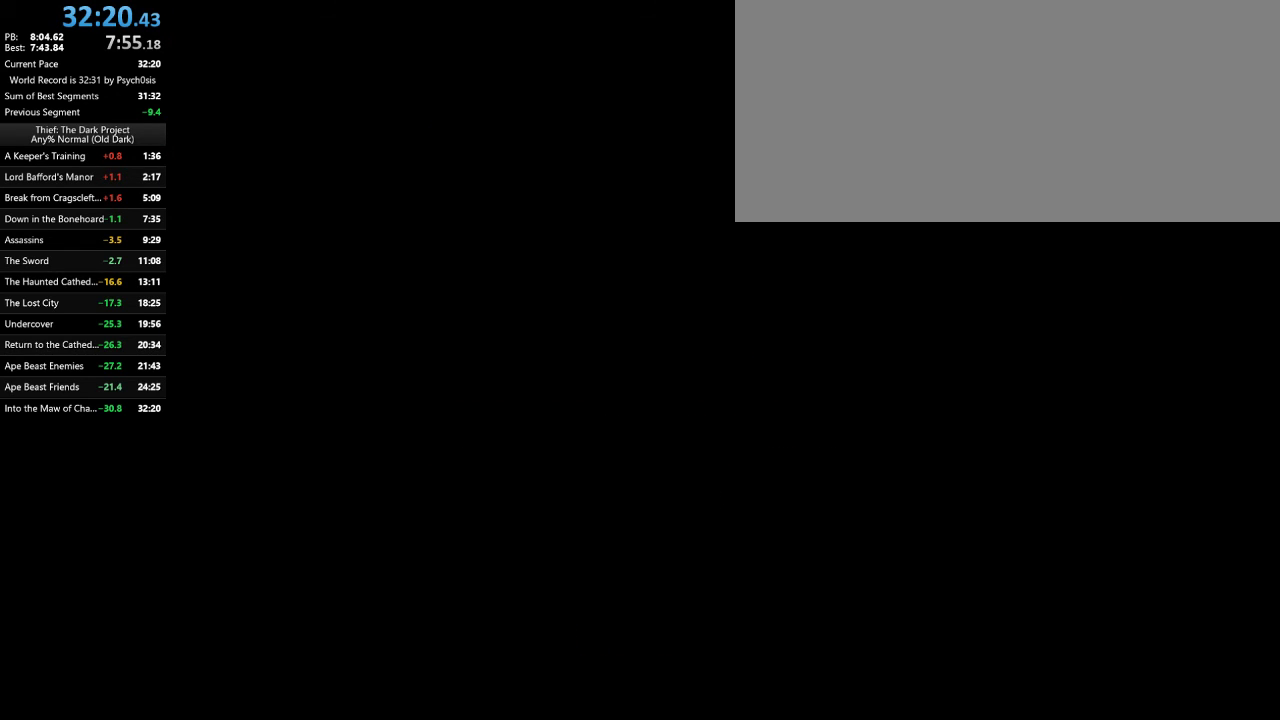
{"keys": [], "mouse": [], "events": []}
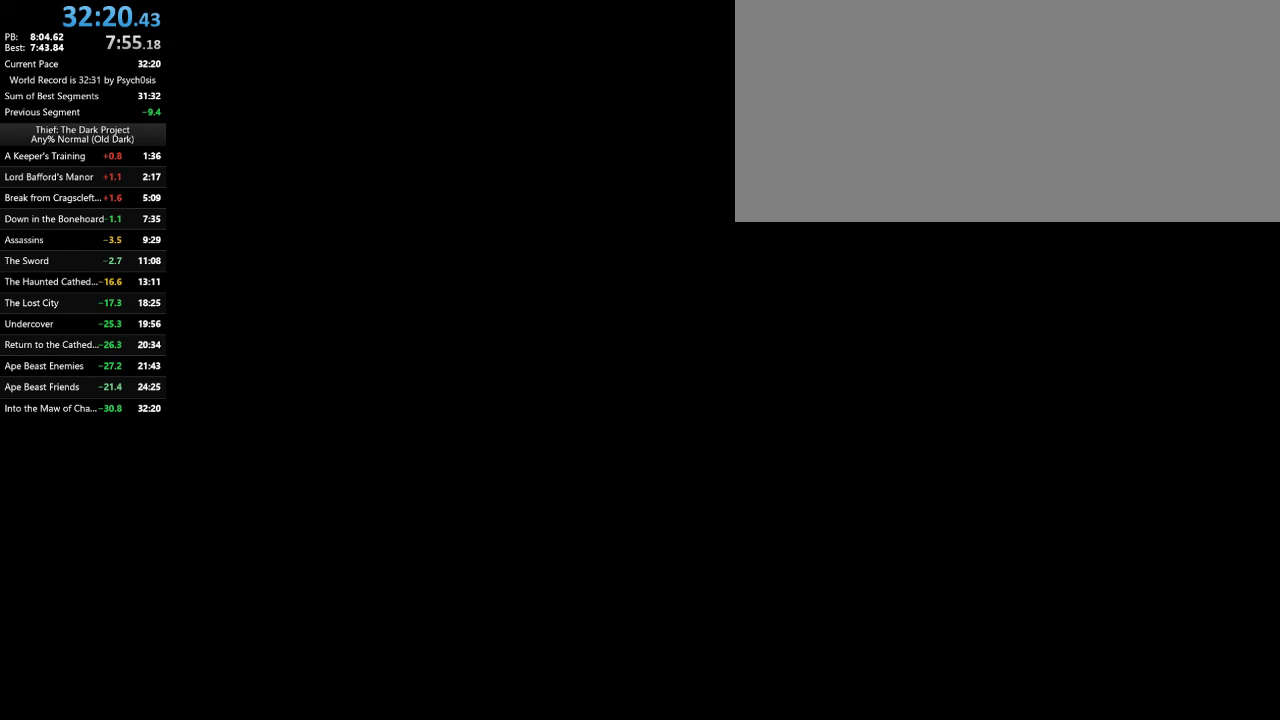
{"keys": [], "mouse": [], "events": []}